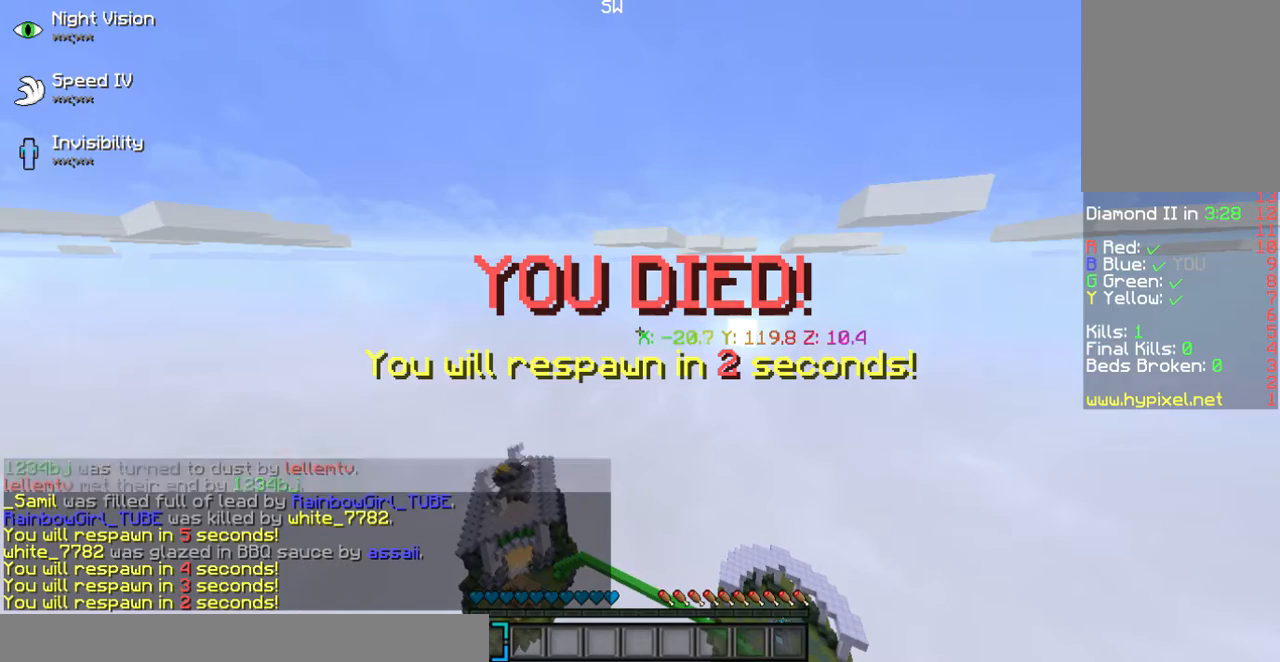
Gameplay with keyboard and mouse; each line is a JSON object with the keys and mouse buttons held at the frame after it. "events" lists presses ("down") and releases ("up") of "a", "d", "s", "w", "mouse_left" and "mouse_right" between this image and that frame as [ms after this image, input, new state], when the widget could be followed in between. "mouse_left", "mouse_right" = the "left", "right" buttons of the "mouse" list. No other keys are recorded. Fast repeated clicks can show as one long hold. Mouse movement is not recorded.
{"keys": [], "mouse": [], "events": []}
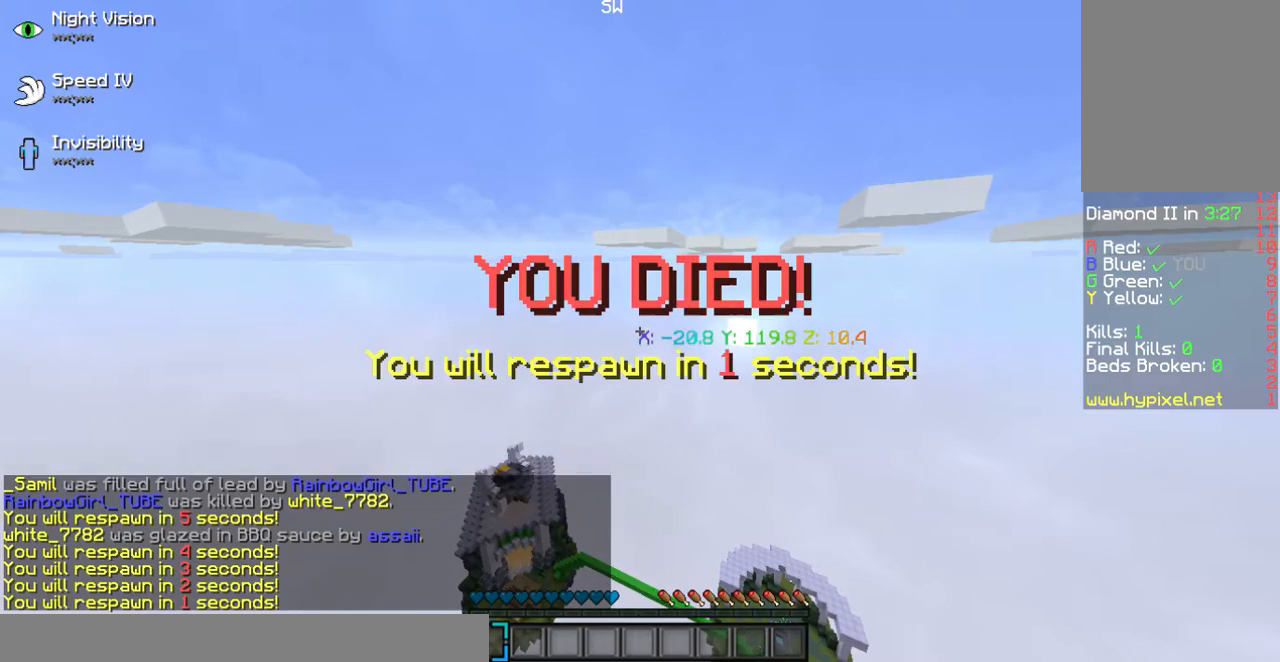
{"keys": ["s"], "mouse": [], "events": [[503, "s", "down"]]}
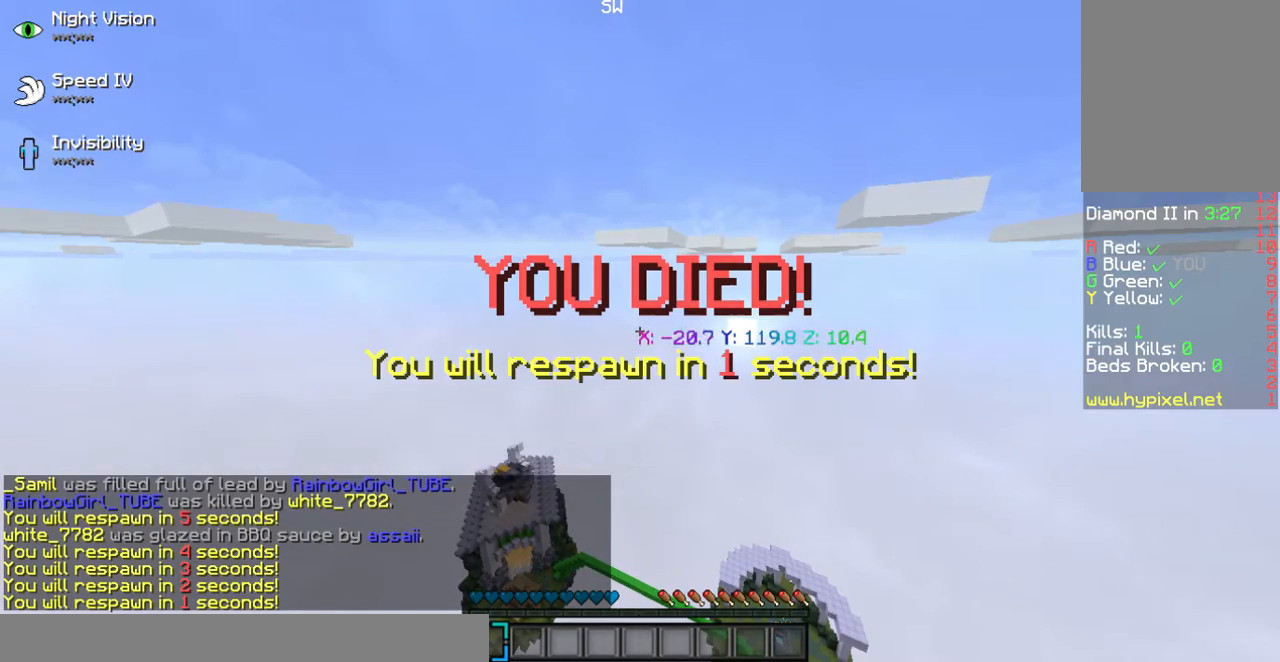
{"keys": ["a", "s"], "mouse": [], "events": [[469, "a", "down"]]}
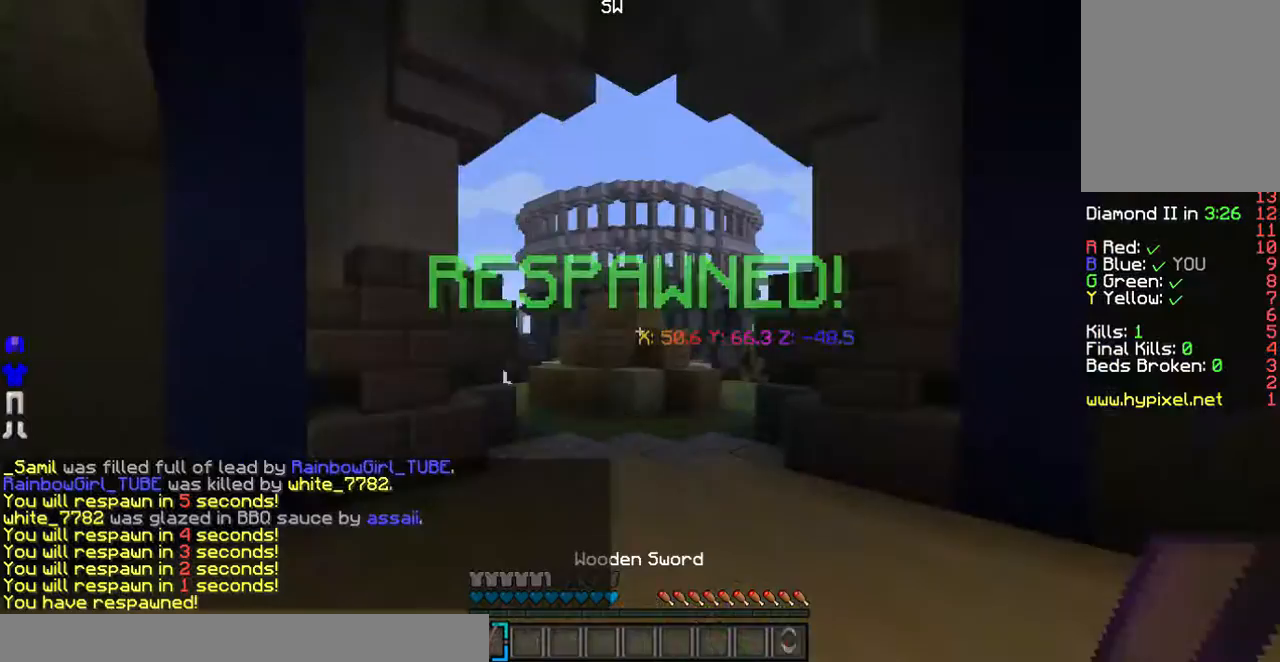
{"keys": ["a"], "mouse": [], "events": [[67, "s", "up"]]}
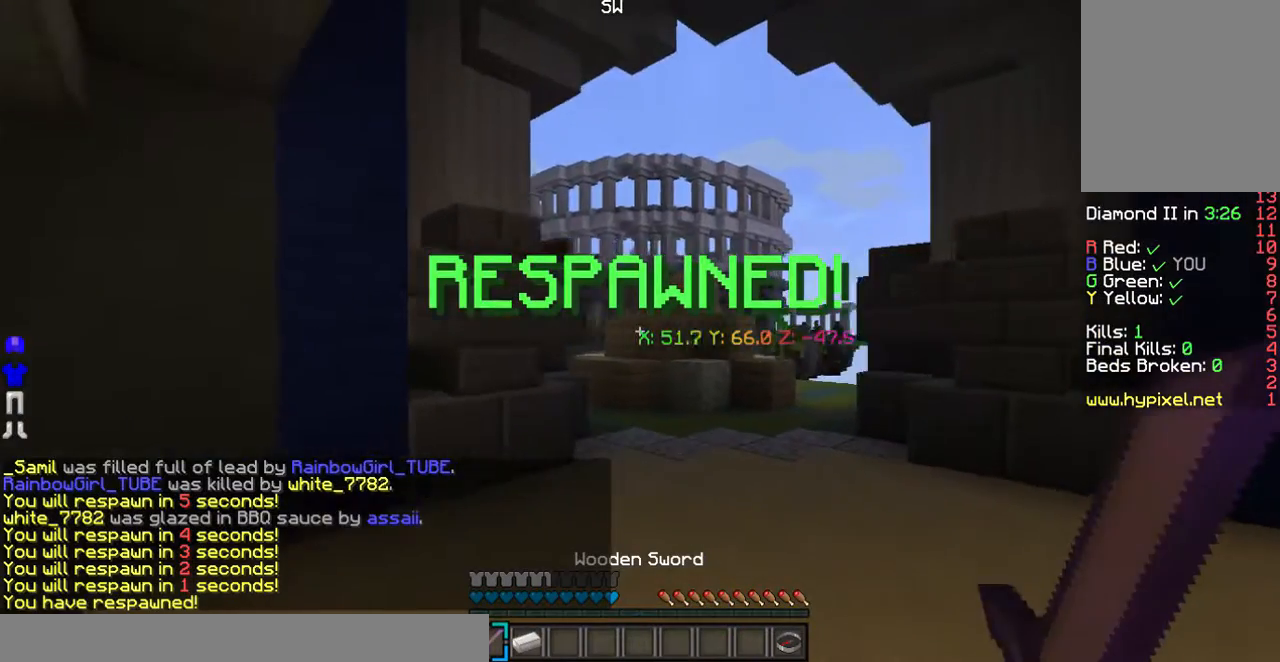
{"keys": ["a"], "mouse": [], "events": []}
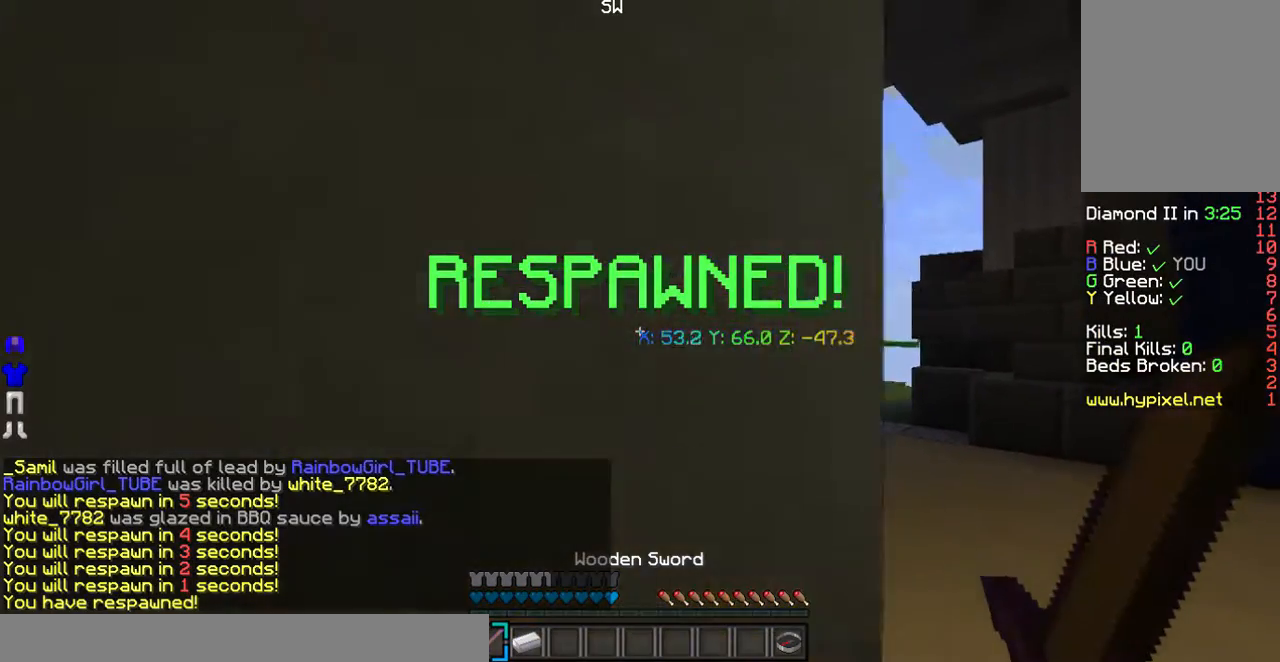
{"keys": ["d", "w"], "mouse": [], "events": [[68, "w", "down"], [168, "a", "up"], [302, "d", "down"]]}
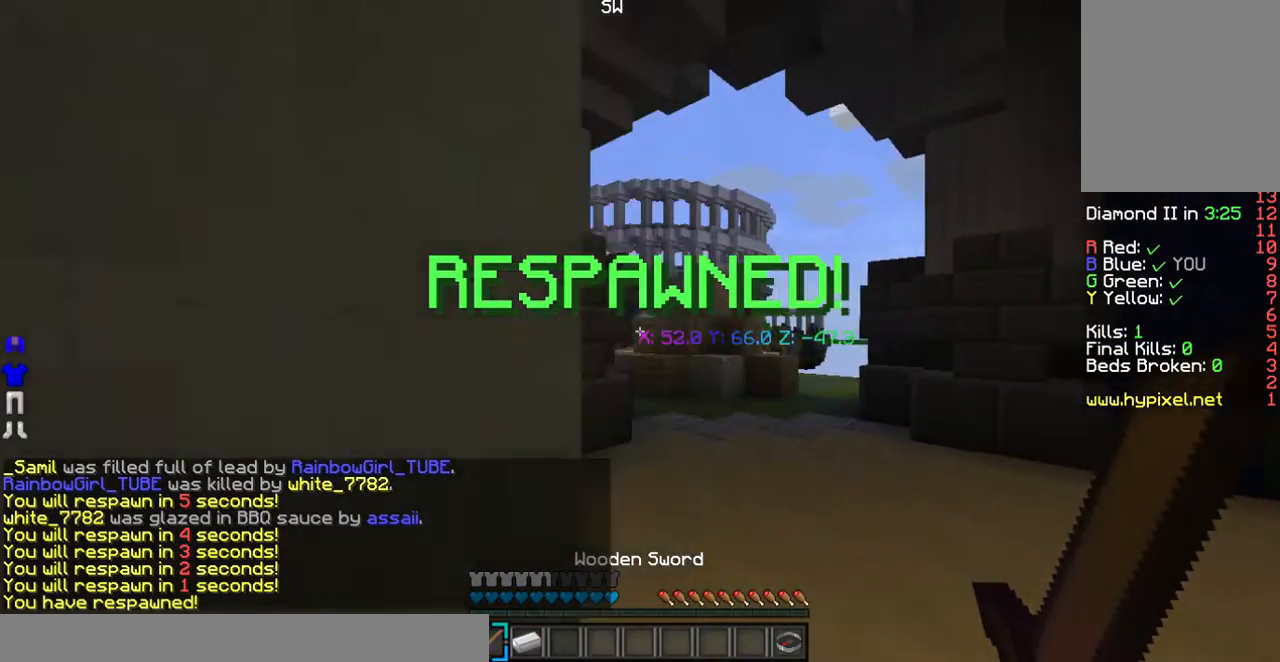
{"keys": ["a"], "mouse": [], "events": [[234, "d", "up"], [402, "a", "down"], [503, "w", "up"]]}
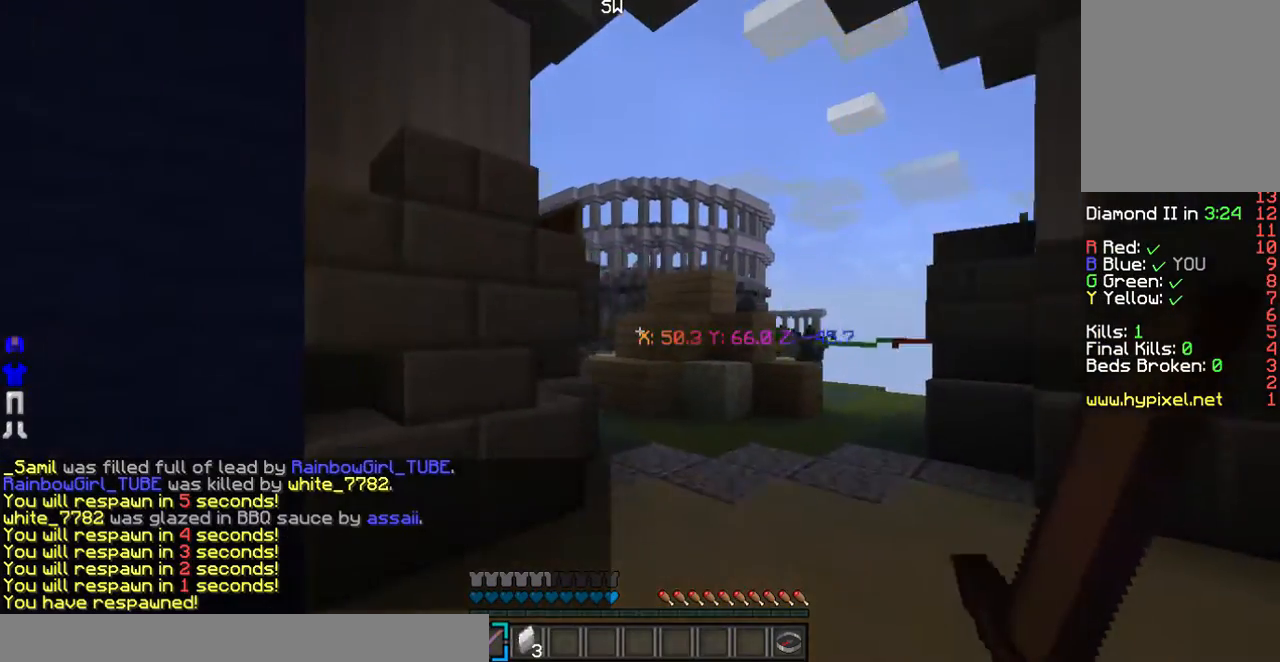
{"keys": ["a", "s"], "mouse": [], "events": [[301, "s", "down"]]}
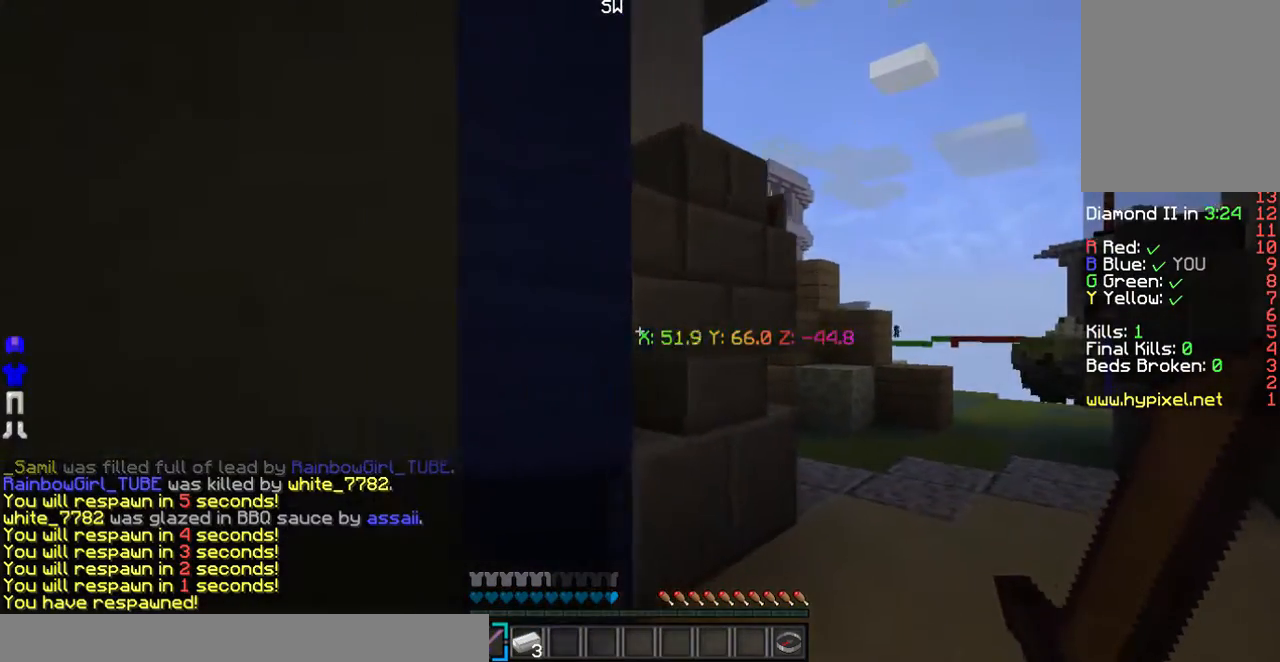
{"keys": ["a", "s"], "mouse": [], "events": []}
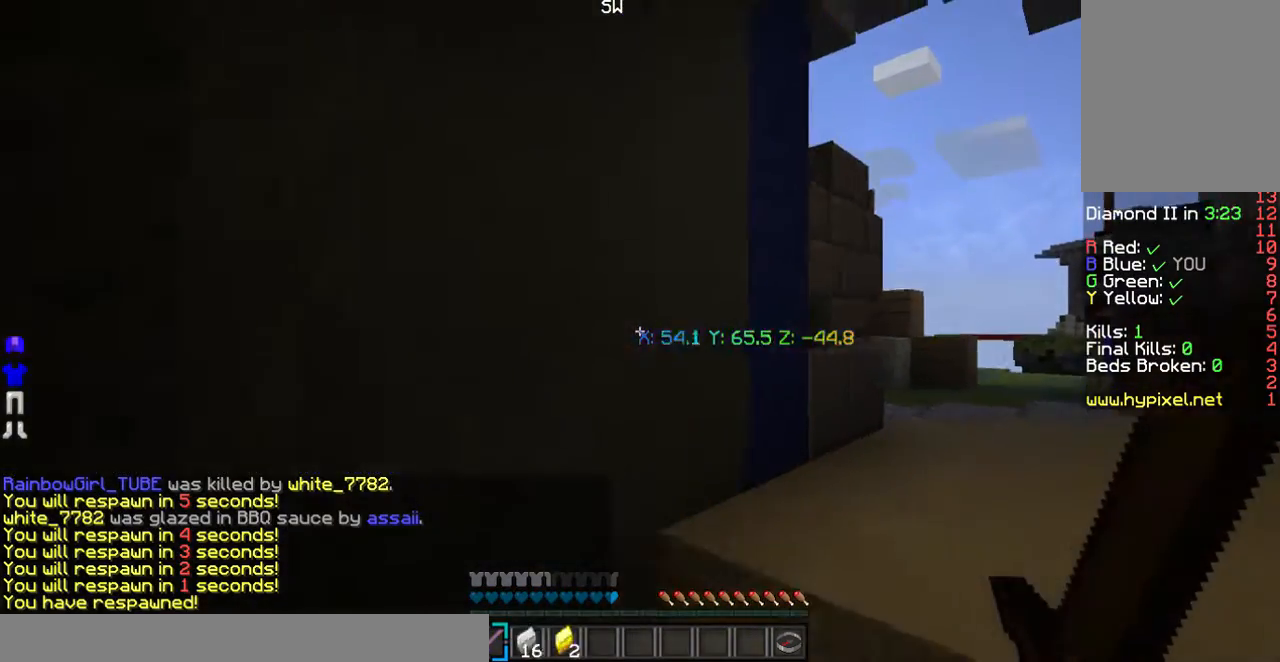
{"keys": ["d"], "mouse": [], "events": [[201, "a", "up"], [201, "s", "up"], [402, "d", "down"]]}
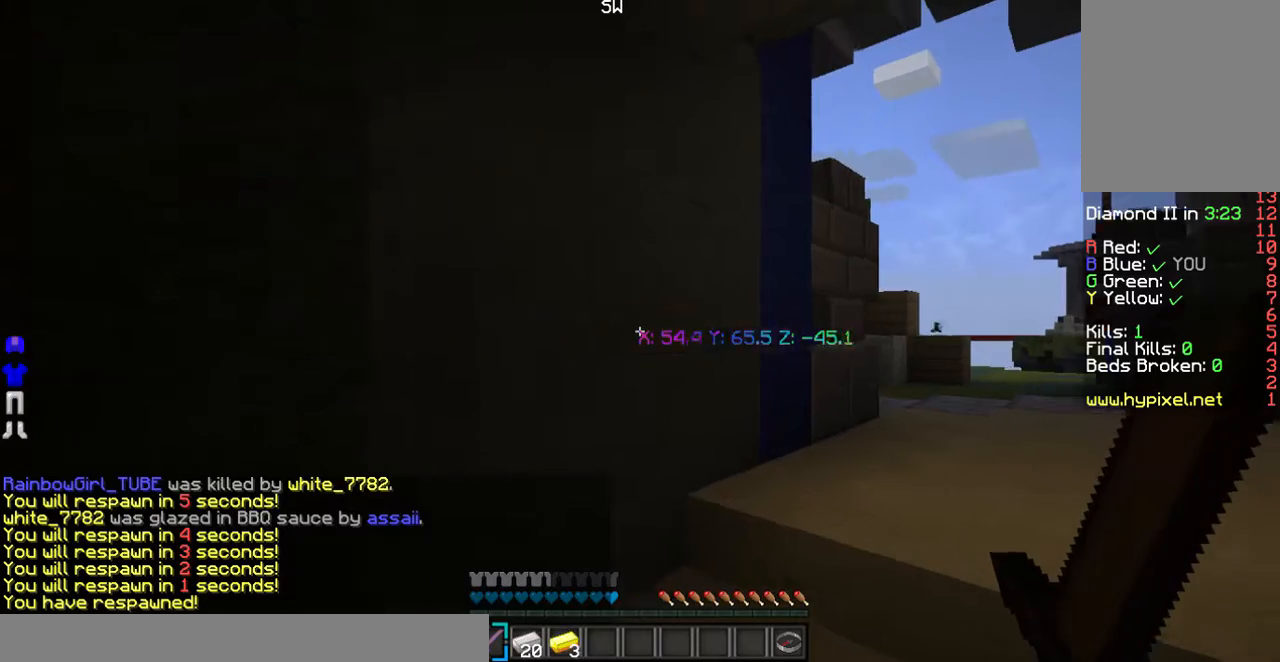
{"keys": [], "mouse": [], "events": [[134, "w", "down"], [268, "d", "up"], [302, "w", "up"]]}
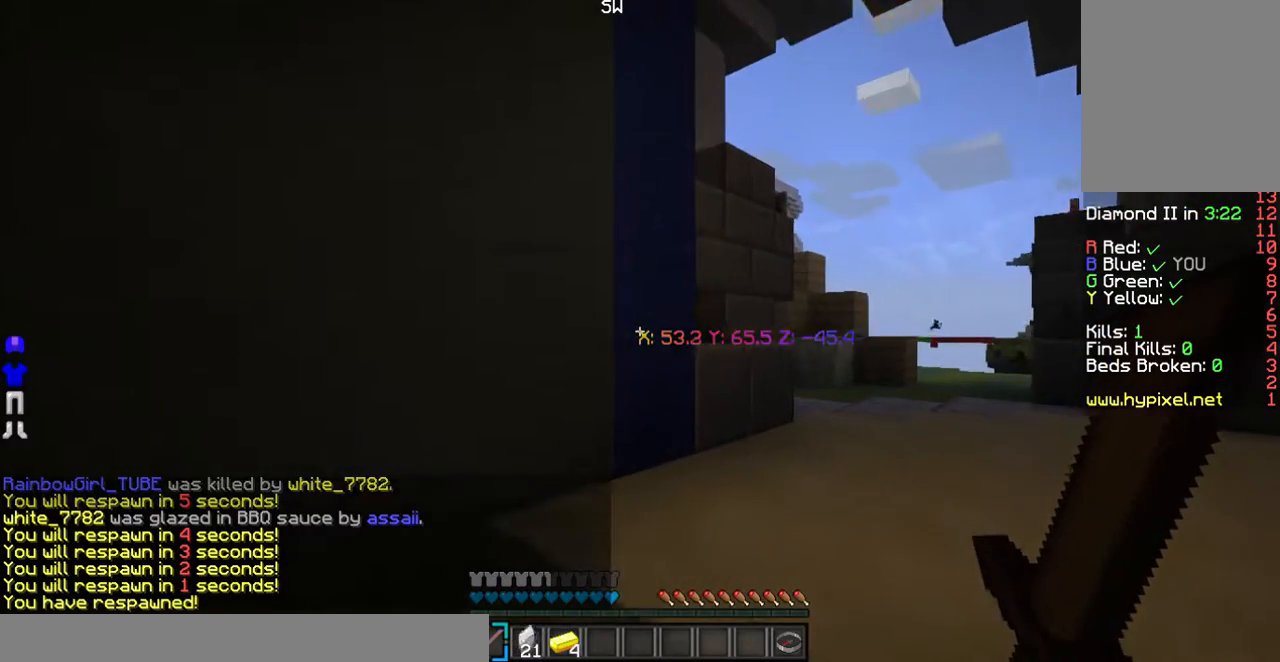
{"keys": [], "mouse": [], "events": []}
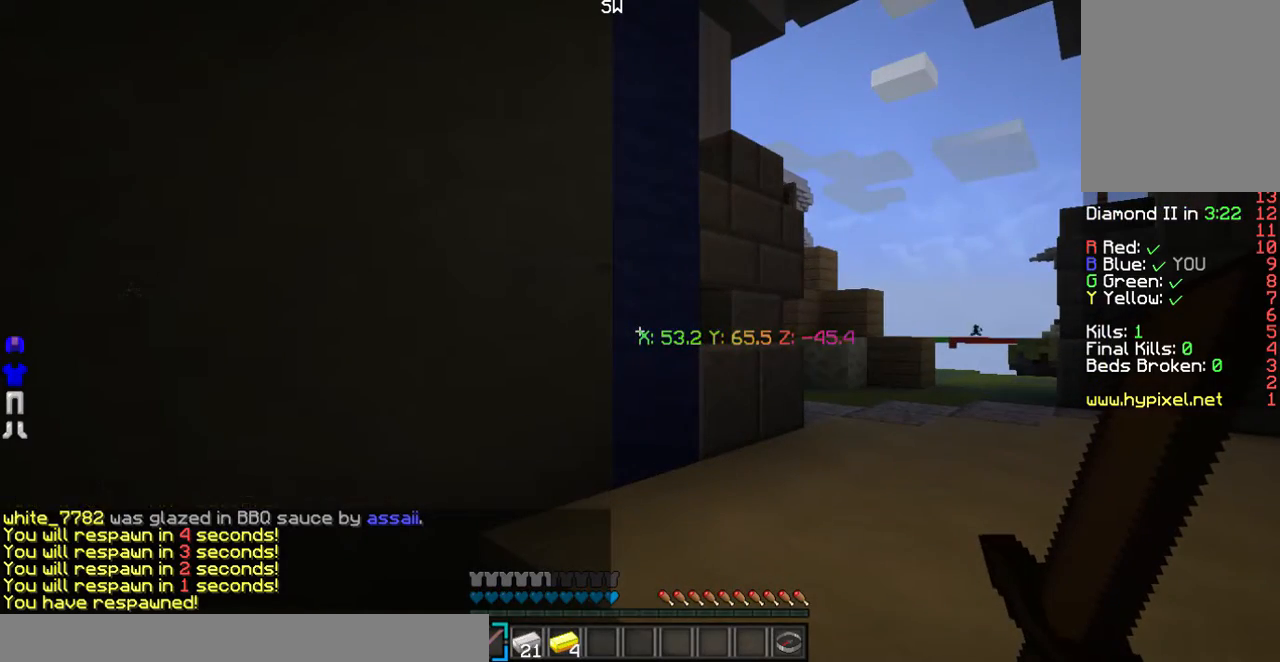
{"keys": [], "mouse": [], "events": []}
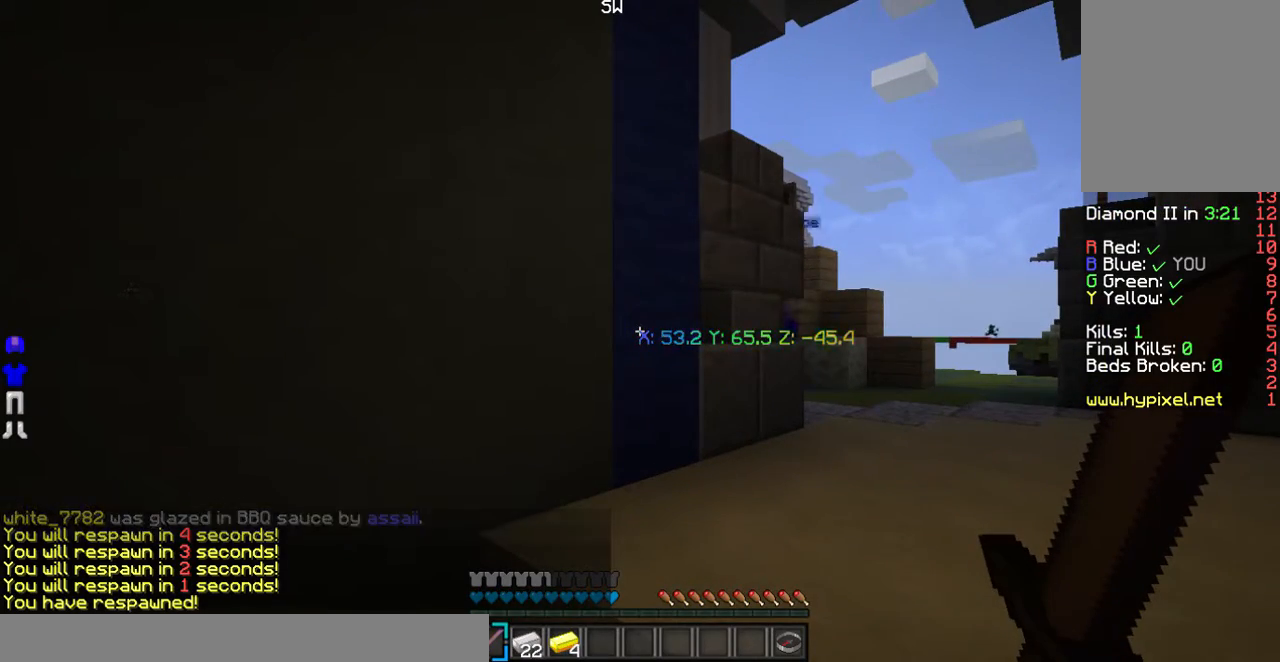
{"keys": [], "mouse": [], "events": []}
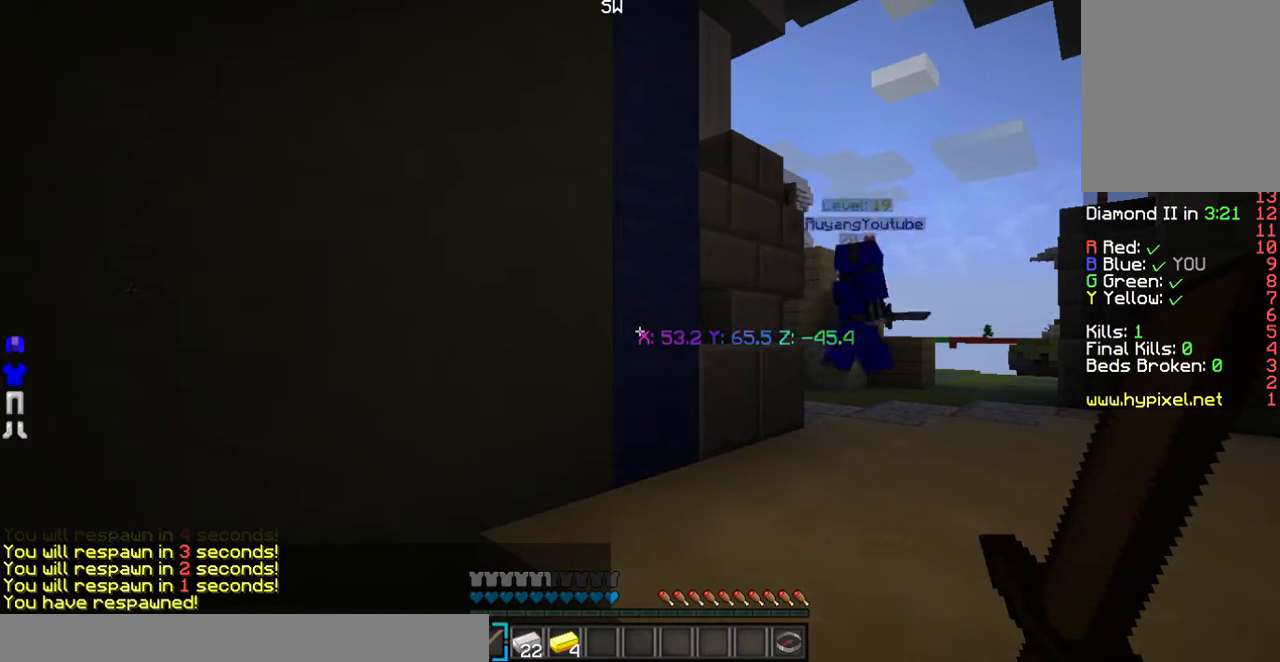
{"keys": [], "mouse": [], "events": []}
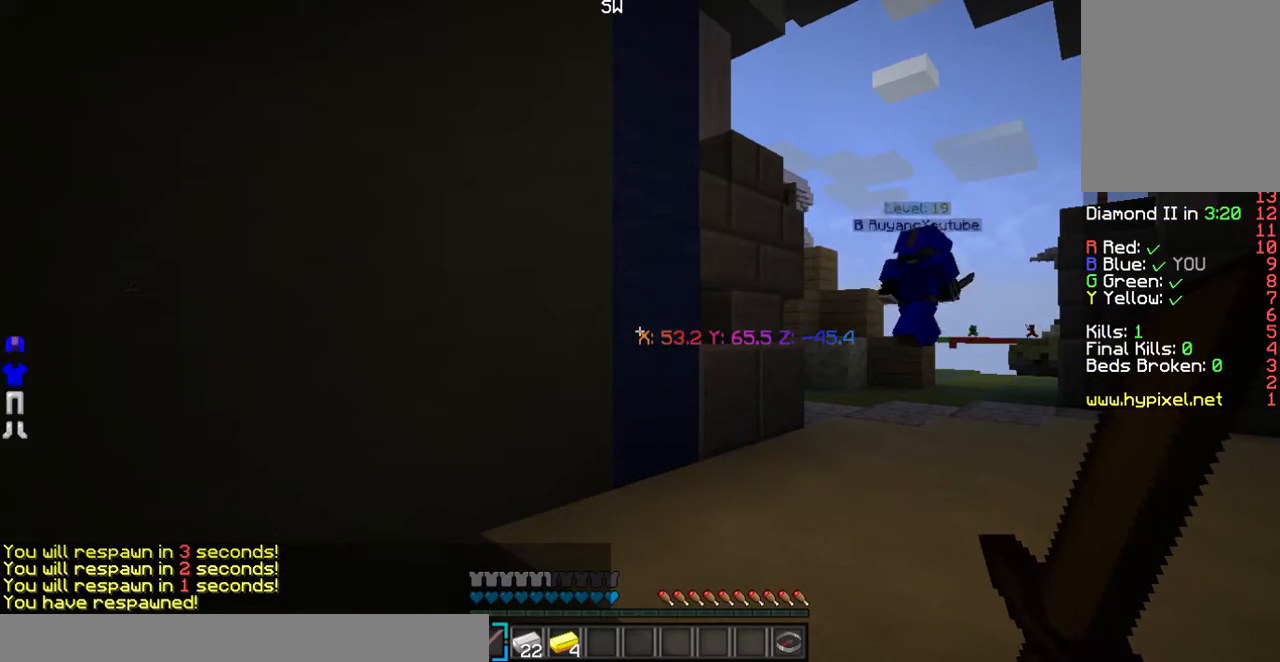
{"keys": [], "mouse": [], "events": []}
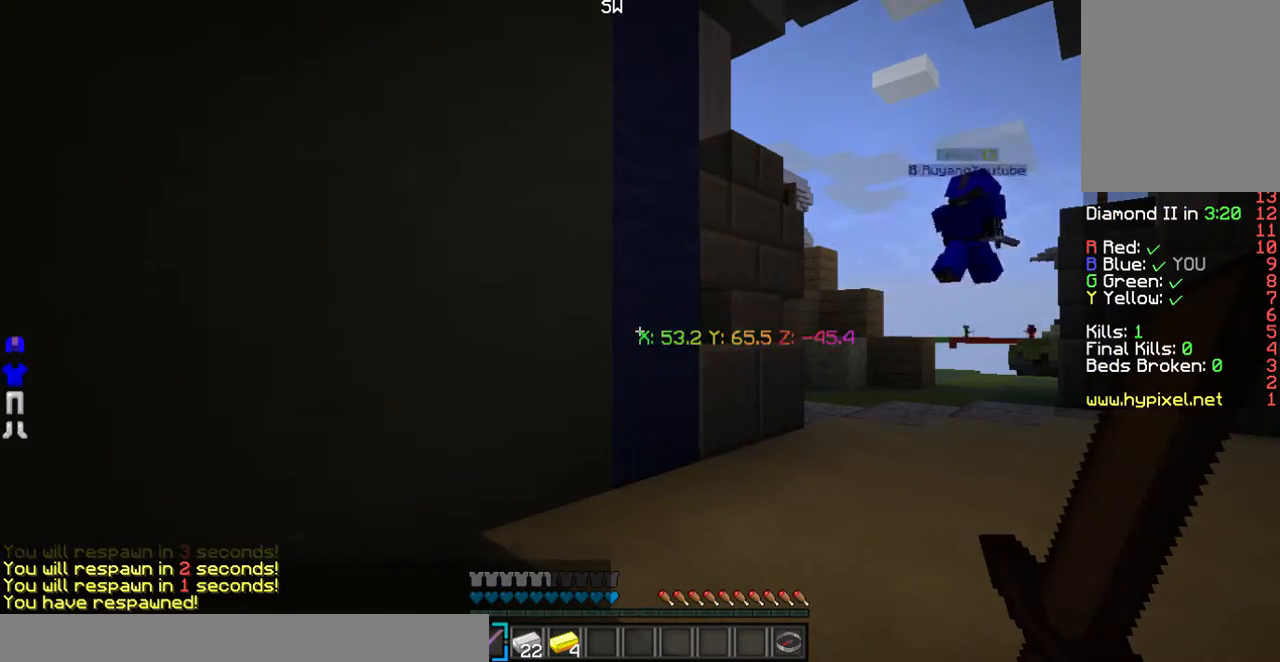
{"keys": [], "mouse": [], "events": []}
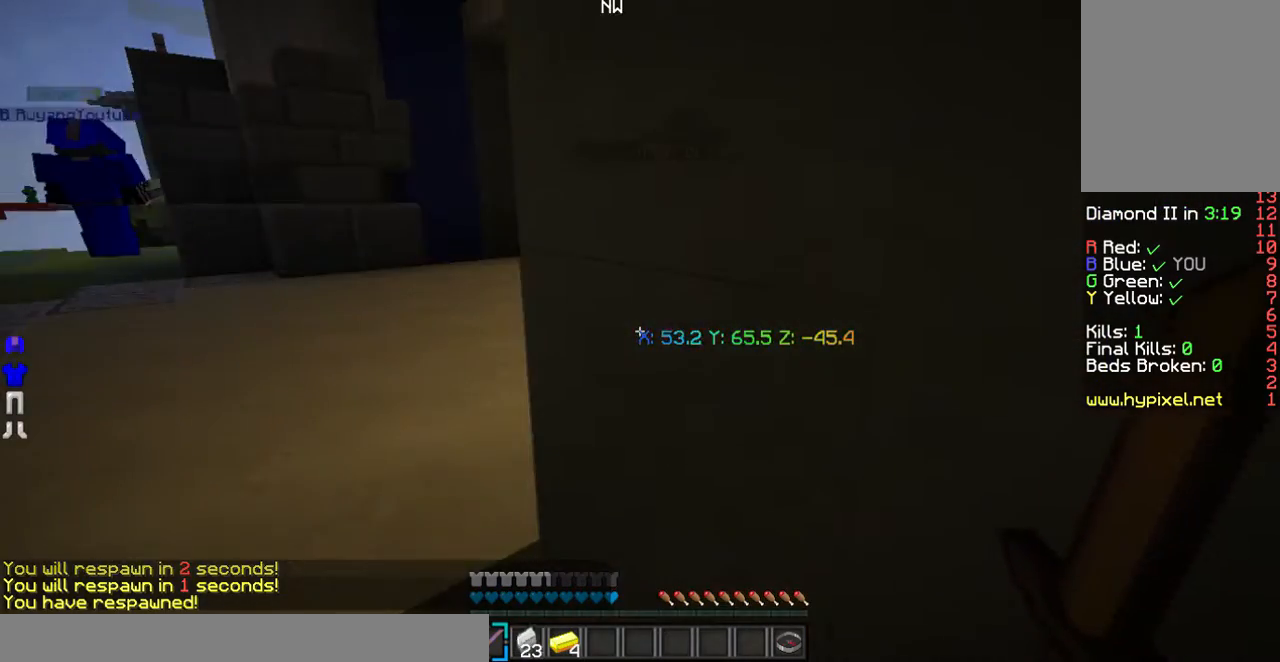
{"keys": ["w"], "mouse": [], "events": [[469, "w", "down"]]}
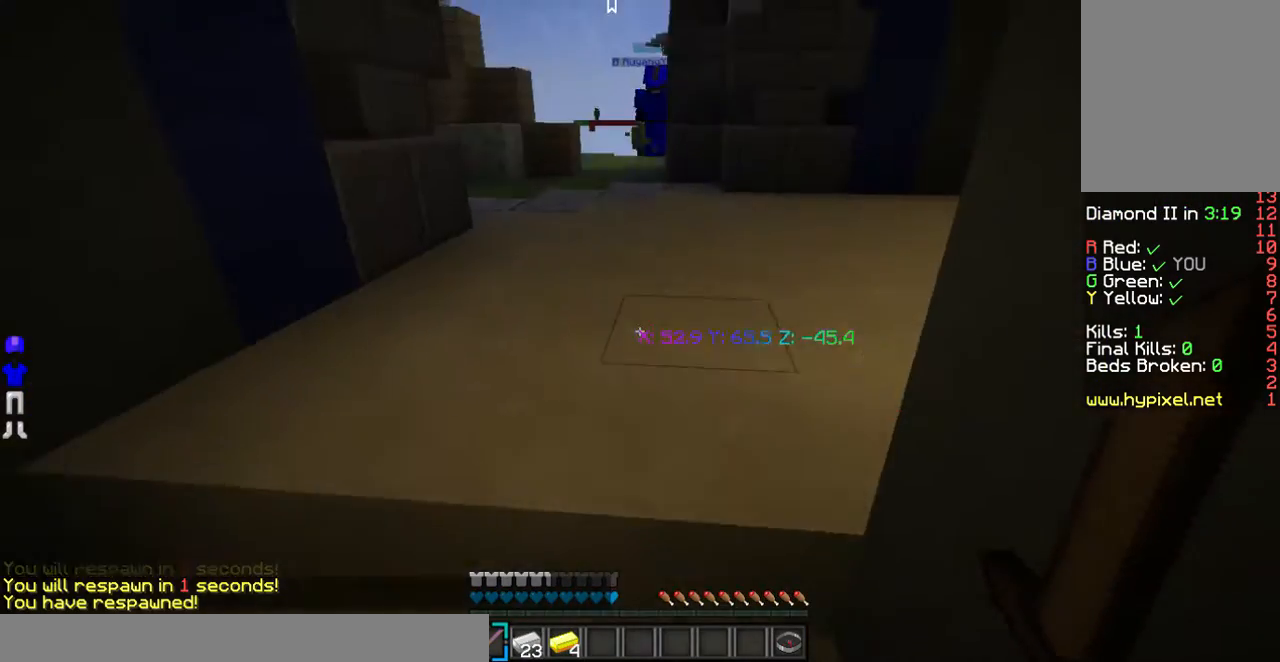
{"keys": ["w"], "mouse": [], "events": []}
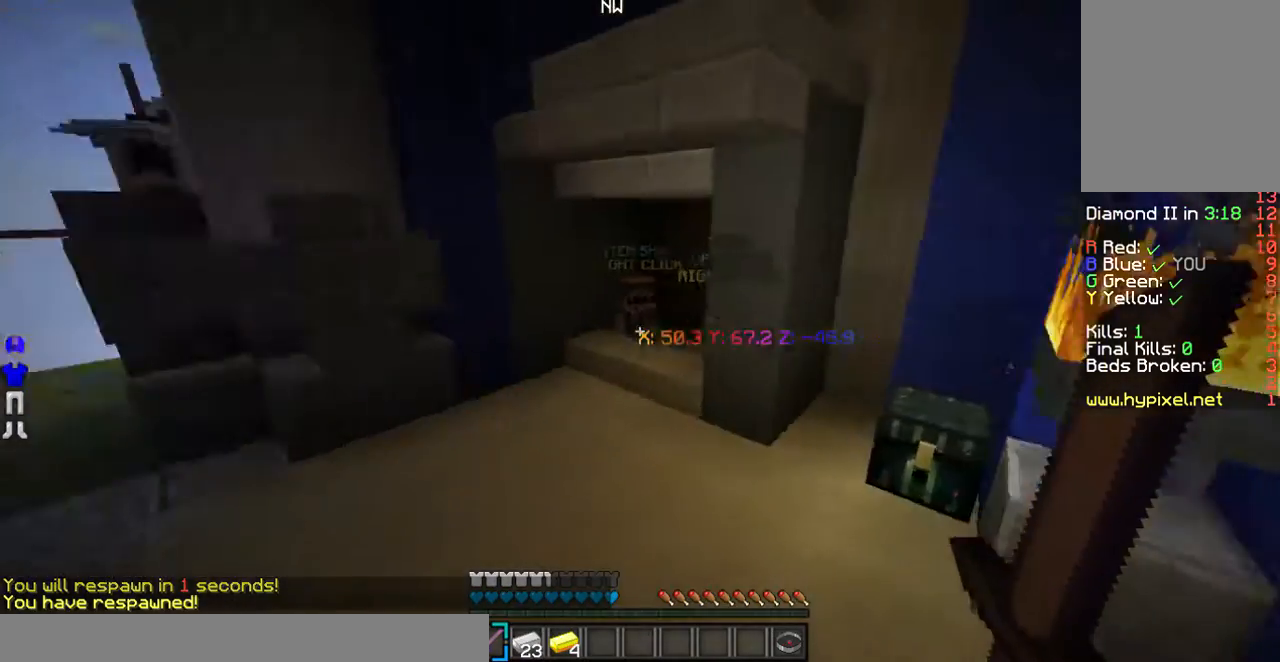
{"keys": ["a", "w"], "mouse": [], "events": [[134, "a", "down"], [302, "a", "up"], [436, "a", "down"]]}
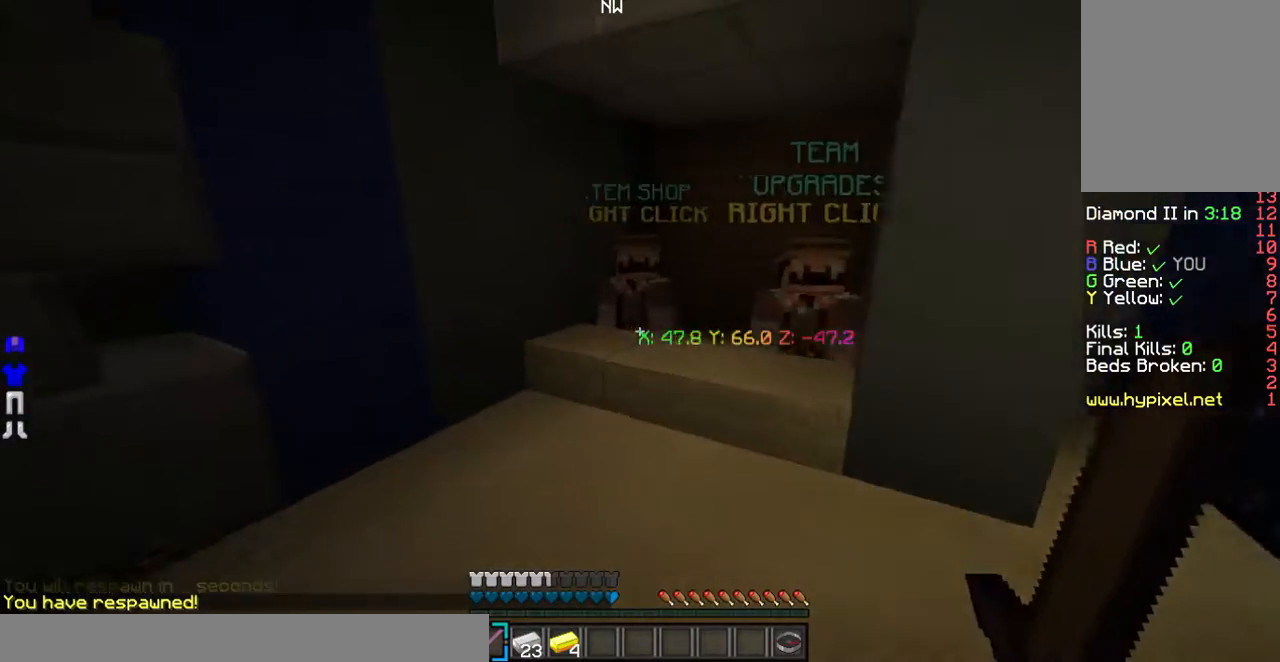
{"keys": [], "mouse": [], "events": [[67, "a", "up"], [168, "a", "down"], [336, "a", "up"], [336, "mouse_right", "down"], [470, "mouse_right", "up"], [470, "w", "up"]]}